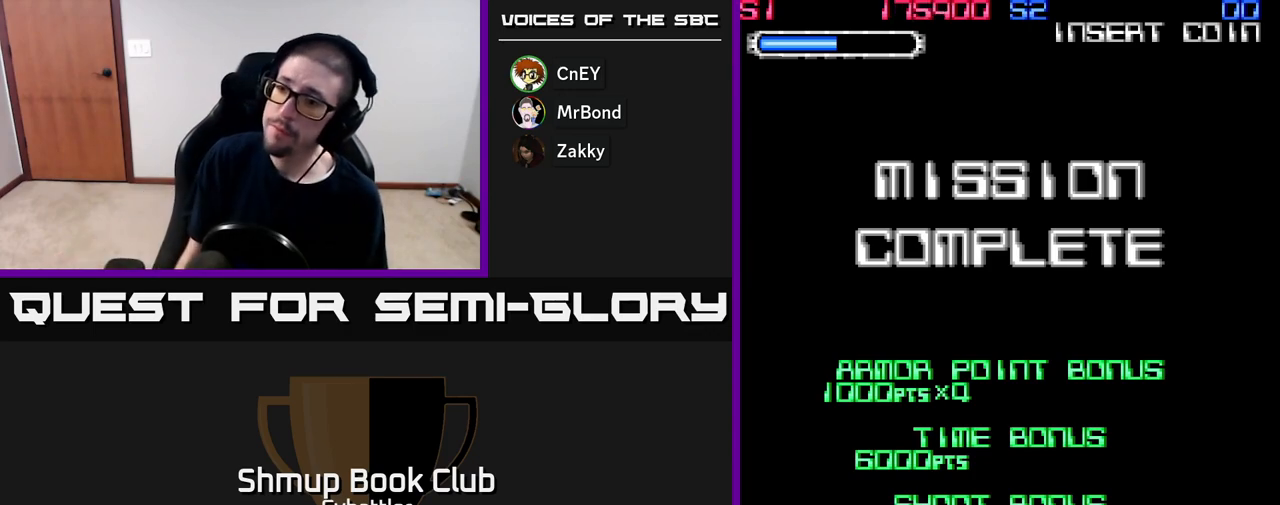
Gameplay with a controller (Xbox layout); each line is a JSON object with the inputs held at the frame after it. "events" lists button and stick changes between this image and that frame as [ms after this image, input, new state], when the widget could be followed in between. Not read: left_stick.
{"buttons": ["A"], "right_stick": "center", "events": [[350, "A", "down"]]}
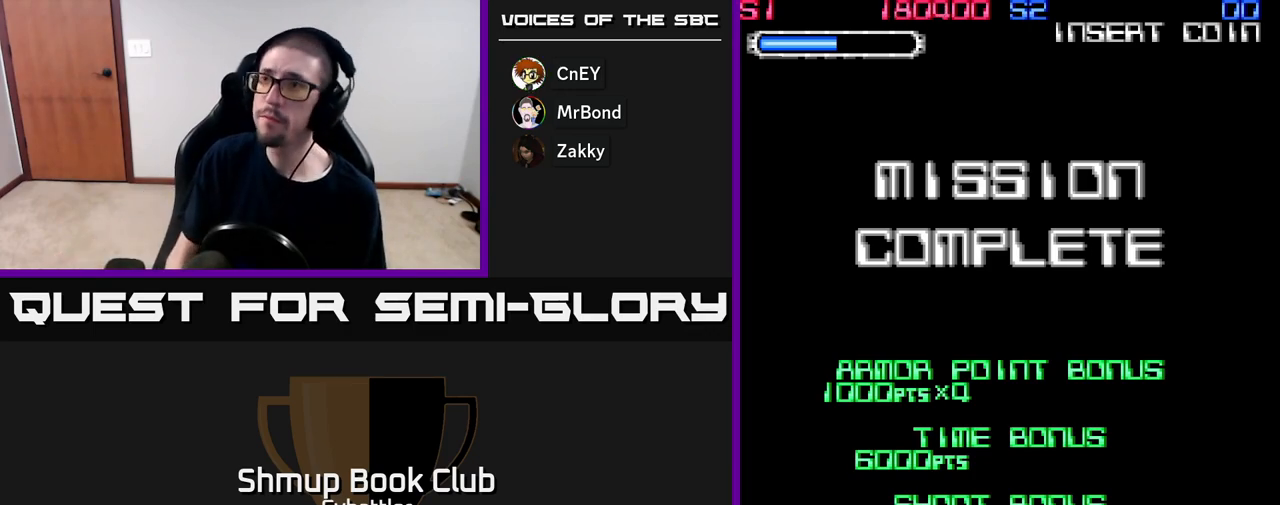
{"buttons": [], "right_stick": "center", "events": [[33, "A", "up"], [167, "A", "down"], [267, "A", "up"], [433, "A", "down"], [467, "A", "up"]]}
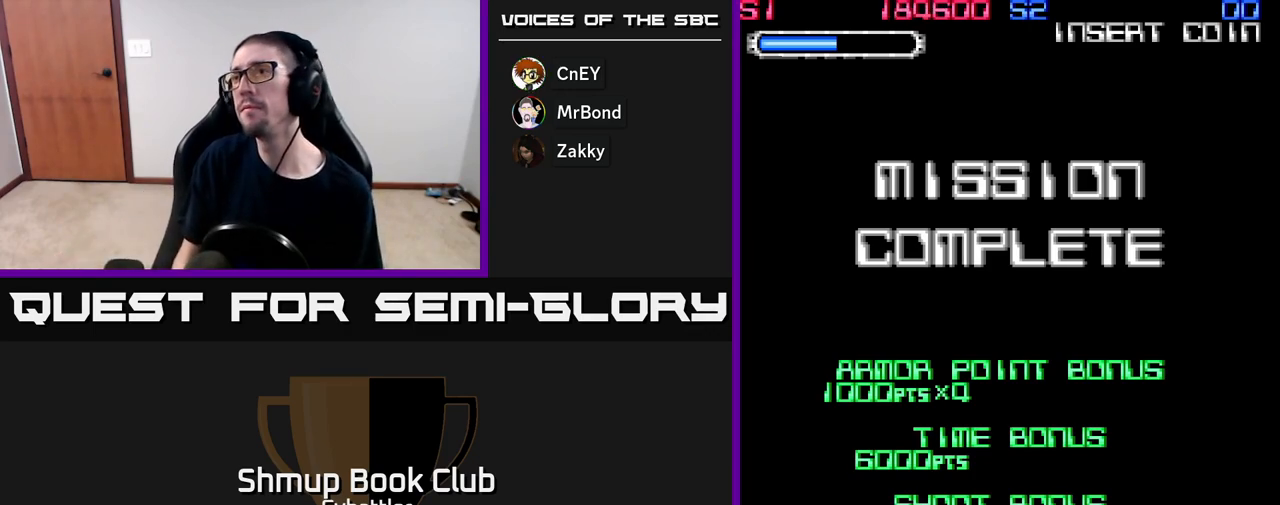
{"buttons": [], "right_stick": "center", "events": [[100, "A", "down"], [200, "A", "up"], [283, "A", "down"], [450, "A", "up"]]}
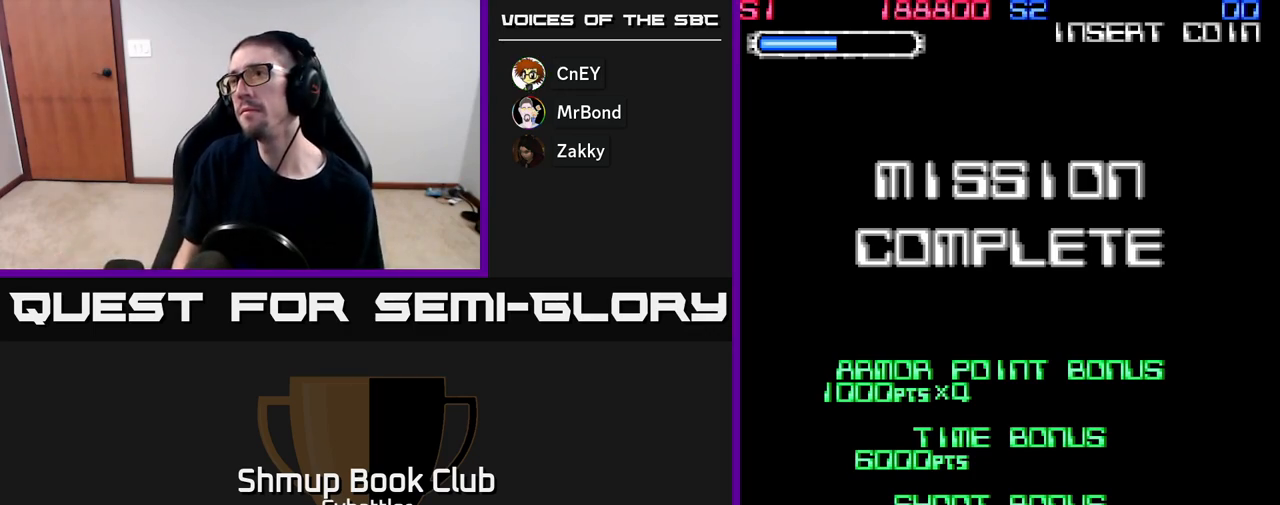
{"buttons": [], "right_stick": "center", "events": [[67, "A", "down"], [167, "A", "up"], [317, "A", "down"], [367, "A", "up"]]}
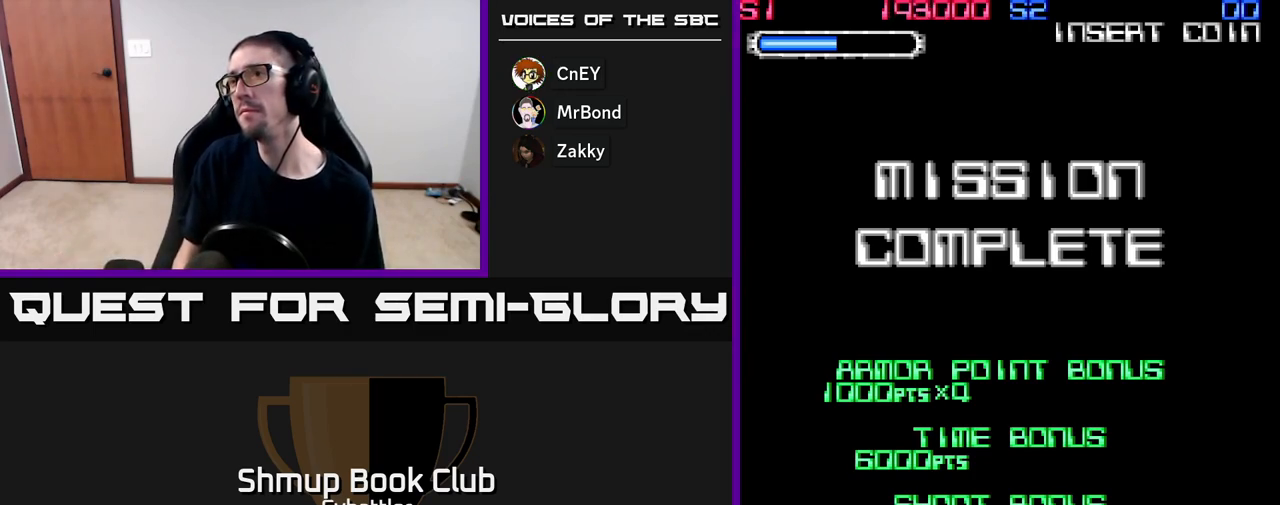
{"buttons": [], "right_stick": "center", "events": []}
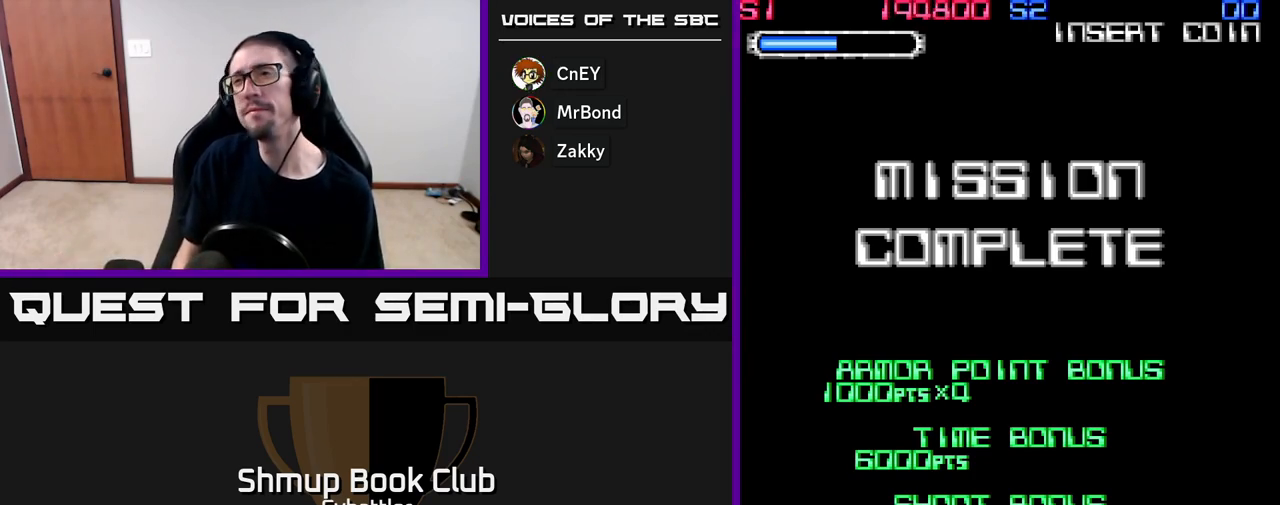
{"buttons": ["A"], "right_stick": "center", "events": [[17, "A", "down"], [150, "A", "up"], [267, "A", "down"], [367, "A", "up"], [467, "A", "down"]]}
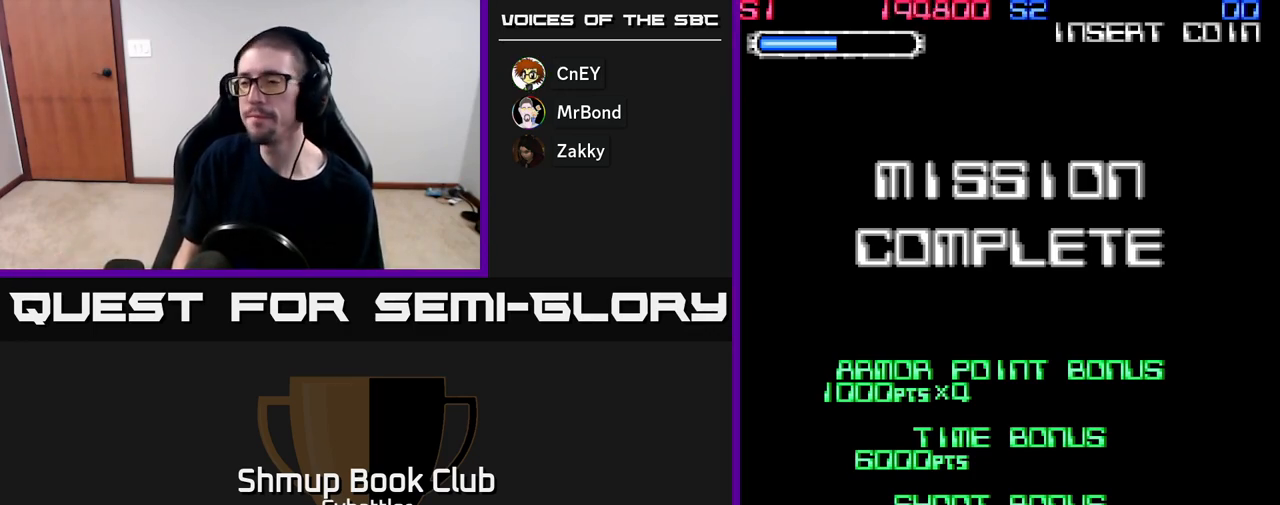
{"buttons": ["A"], "right_stick": "center", "events": [[50, "A", "up"], [133, "A", "down"], [233, "A", "up"], [317, "A", "down"], [400, "A", "up"], [500, "A", "down"]]}
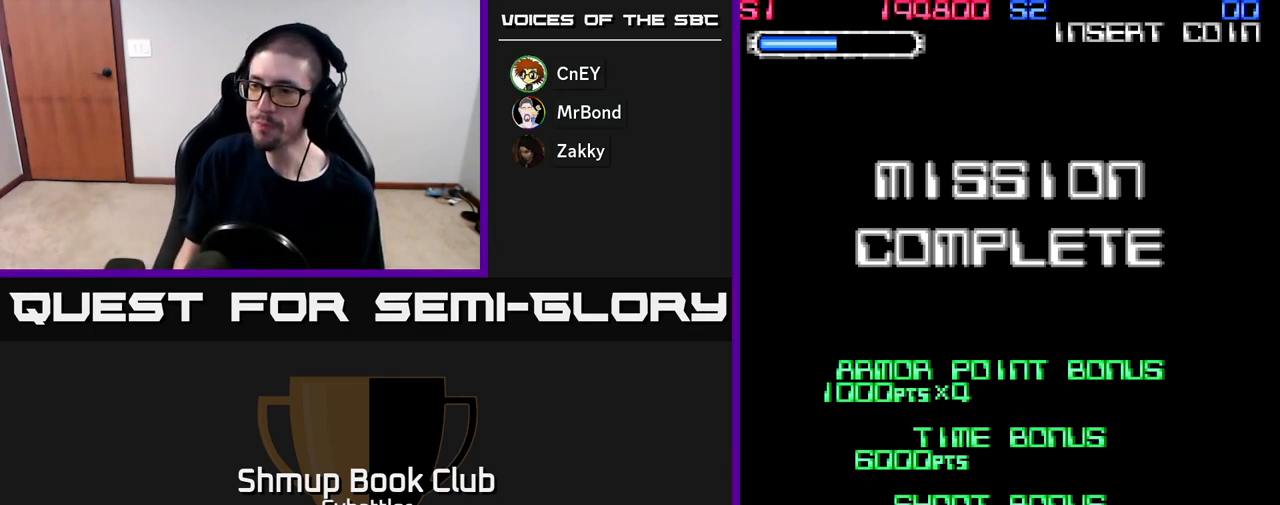
{"buttons": ["START"], "right_stick": "center", "events": [[83, "A", "up"], [200, "A", "down"], [283, "A", "up"], [500, "START", "down"]]}
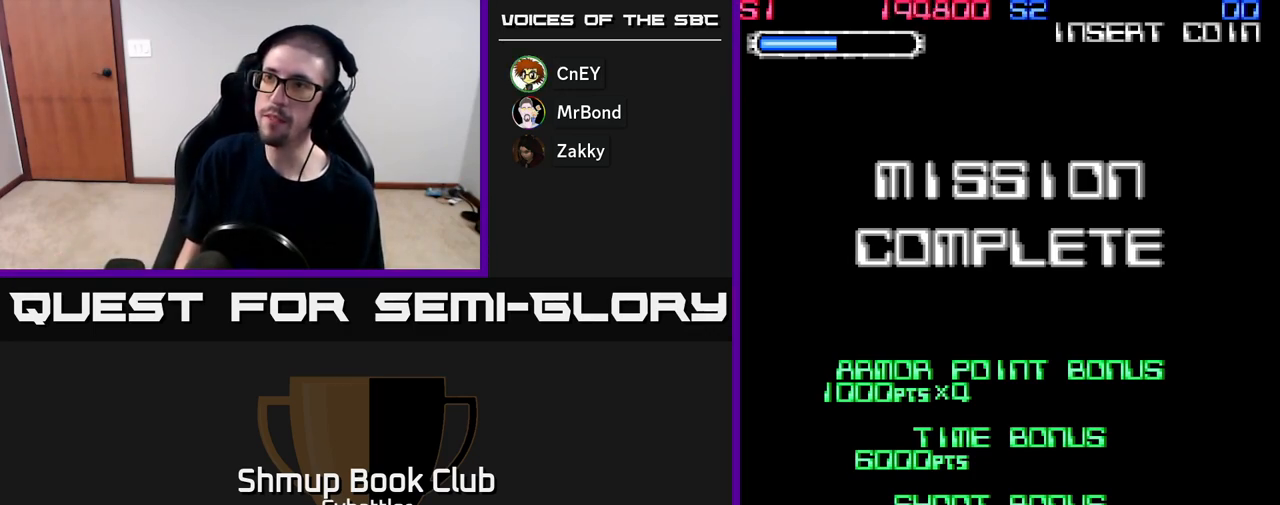
{"buttons": ["A"], "right_stick": "center", "events": [[233, "START", "up"], [350, "A", "down"]]}
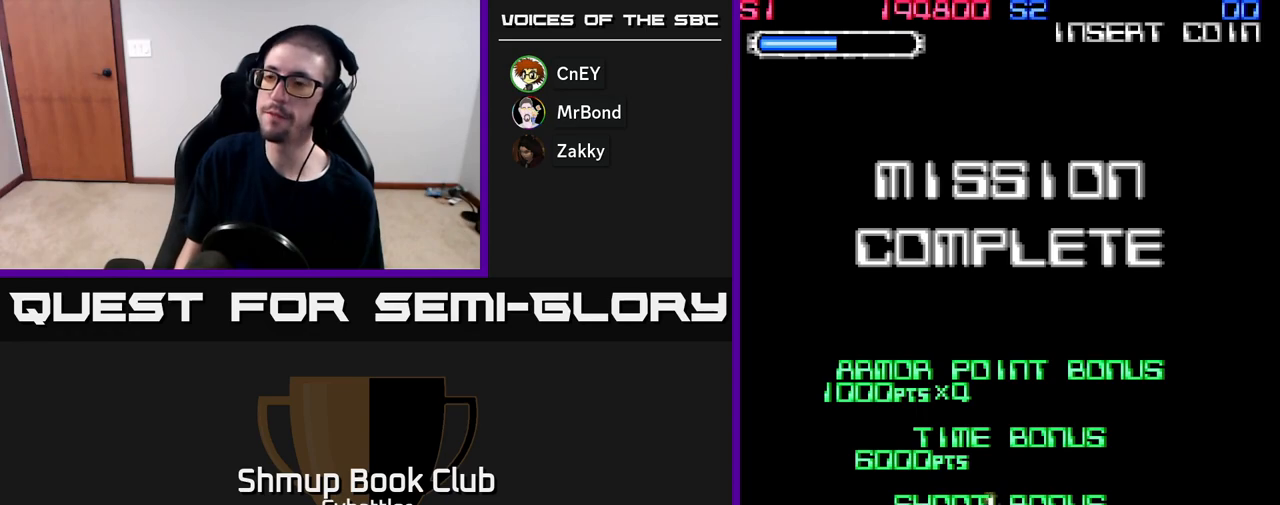
{"buttons": [], "right_stick": "center", "events": [[50, "A", "up"], [133, "A", "down"], [133, "X", "down"], [283, "X", "up"], [317, "A", "up"], [383, "X", "down"], [400, "A", "down"], [500, "A", "up"], [500, "X", "up"]]}
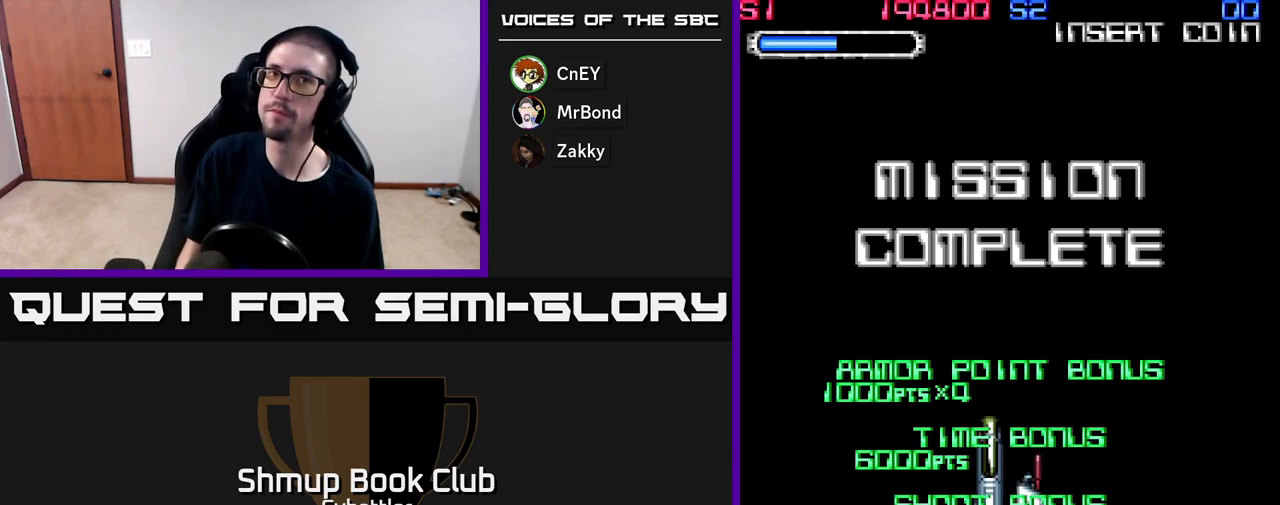
{"buttons": ["A", "X"], "right_stick": "center", "events": [[83, "A", "down"], [100, "X", "down"], [200, "X", "up"], [217, "A", "up"], [283, "A", "down"], [283, "X", "down"], [383, "A", "up"], [383, "X", "up"], [483, "A", "down"], [483, "X", "down"]]}
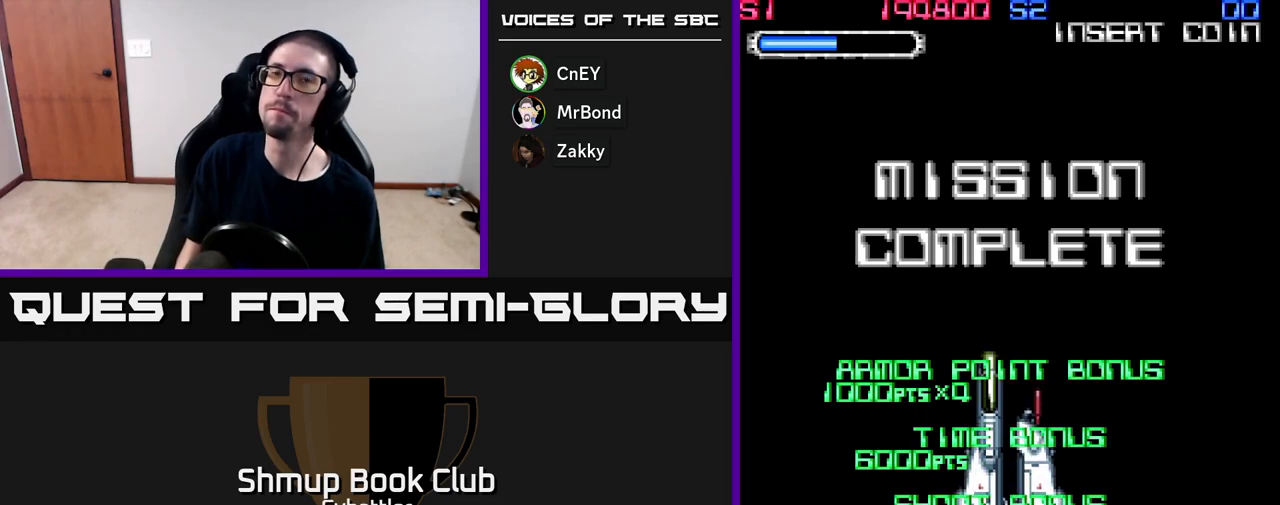
{"buttons": [], "right_stick": "center", "events": [[67, "X", "up"], [83, "A", "up"], [167, "A", "down"], [167, "X", "down"], [267, "X", "up"], [283, "A", "up"], [367, "A", "down"], [367, "X", "down"], [483, "X", "up"], [500, "A", "up"]]}
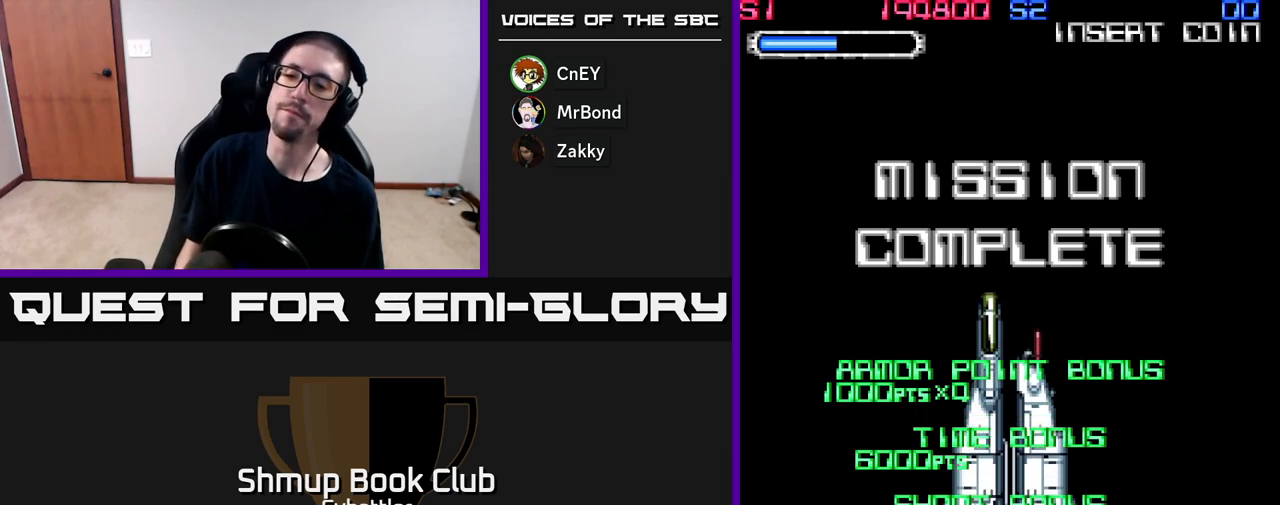
{"buttons": [], "right_stick": "center", "events": [[83, "A", "down"], [83, "X", "down"], [217, "A", "up"], [217, "X", "up"], [300, "X", "down"], [317, "A", "down"], [433, "A", "up"], [433, "X", "up"]]}
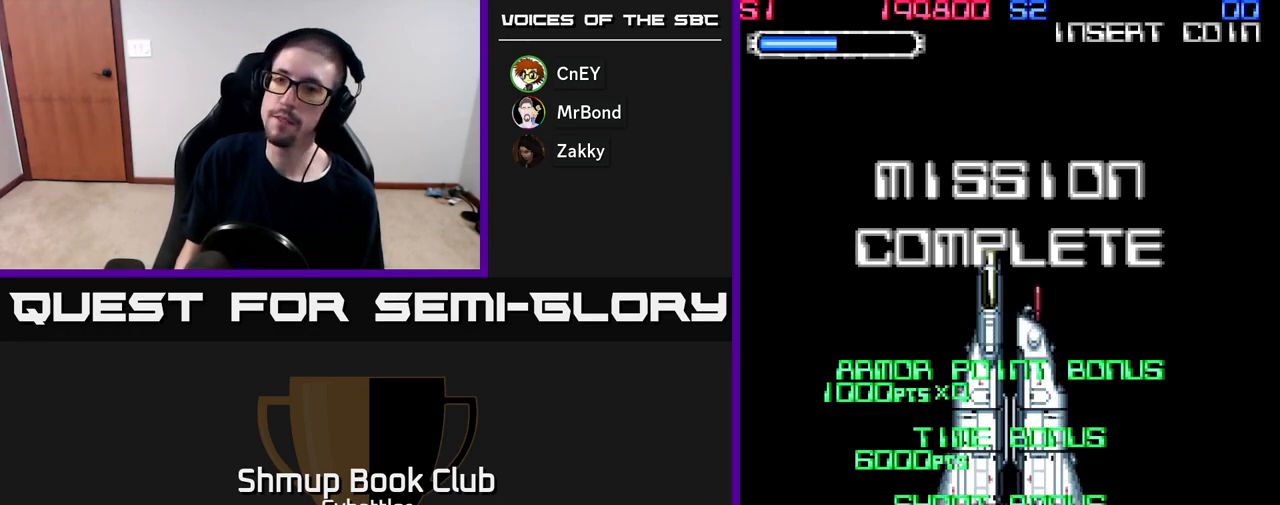
{"buttons": ["A", "X"], "right_stick": "center", "events": [[17, "A", "down"], [33, "X", "down"], [150, "A", "up"], [167, "X", "up"], [250, "X", "down"], [283, "A", "down"], [367, "A", "up"], [367, "X", "up"], [467, "A", "down"], [483, "X", "down"]]}
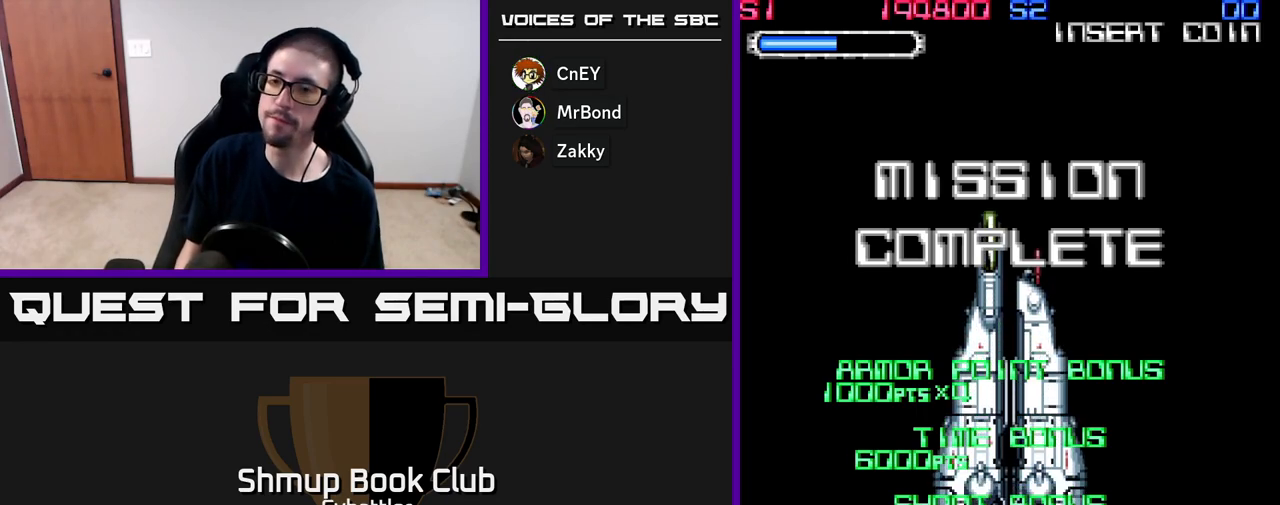
{"buttons": ["A", "X"], "right_stick": "center", "events": [[100, "X", "up"], [117, "A", "up"], [200, "X", "down"], [217, "A", "down"], [350, "A", "up"], [350, "X", "up"], [450, "A", "down"], [450, "X", "down"]]}
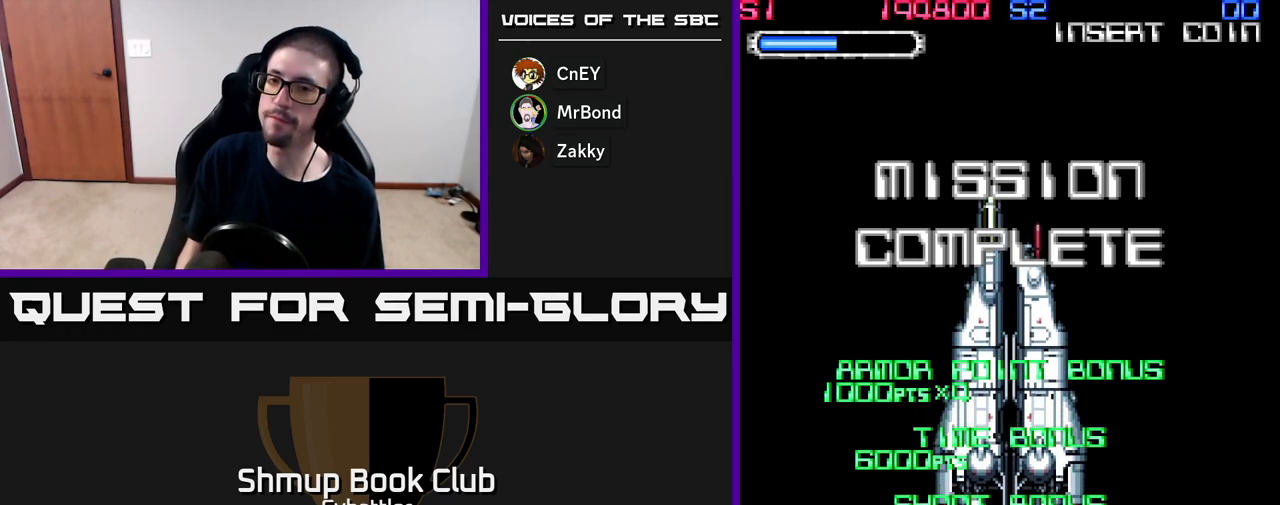
{"buttons": ["X"], "right_stick": "center", "events": [[83, "A", "up"], [83, "X", "up"], [183, "A", "down"], [183, "X", "down"], [300, "X", "up"], [317, "A", "up"], [400, "A", "down"], [400, "X", "down"], [500, "A", "up"]]}
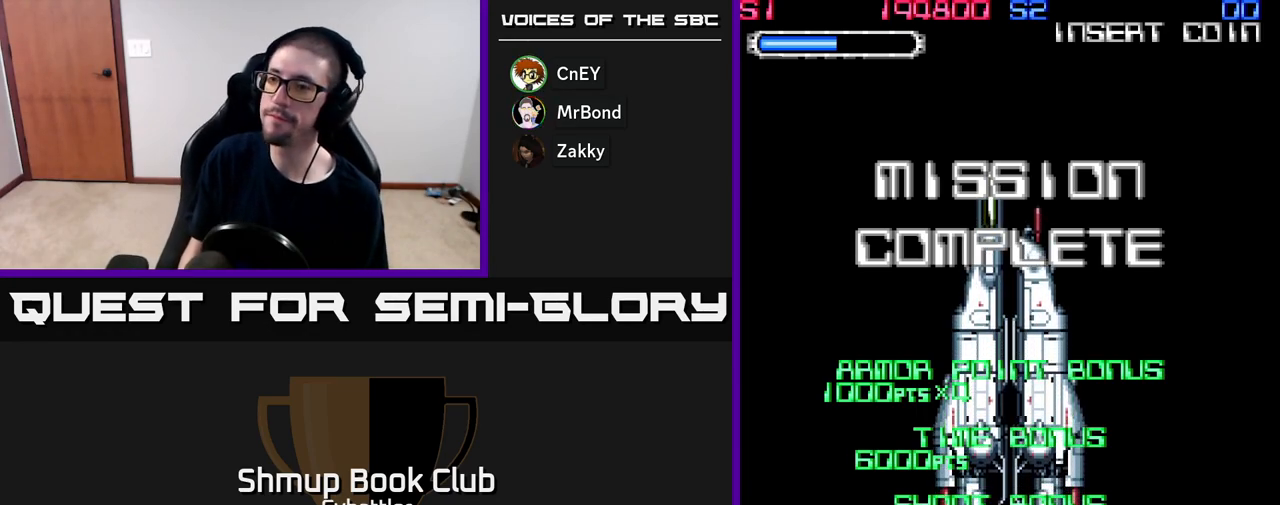
{"buttons": ["A", "X"], "right_stick": "center", "events": [[17, "X", "up"], [117, "X", "down"], [133, "A", "down"], [200, "A", "up"], [217, "X", "up"], [300, "A", "down"], [417, "A", "up"], [483, "A", "down"], [483, "X", "down"]]}
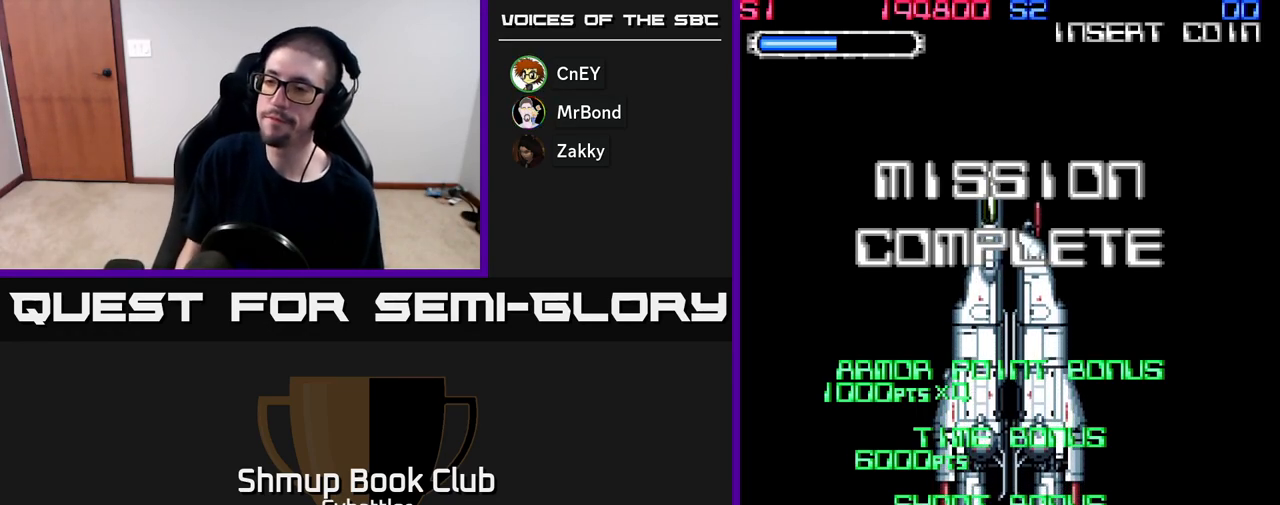
{"buttons": [], "right_stick": "center", "events": [[83, "A", "up"], [100, "X", "up"], [183, "A", "down"], [183, "X", "down"], [283, "X", "up"], [317, "A", "up"]]}
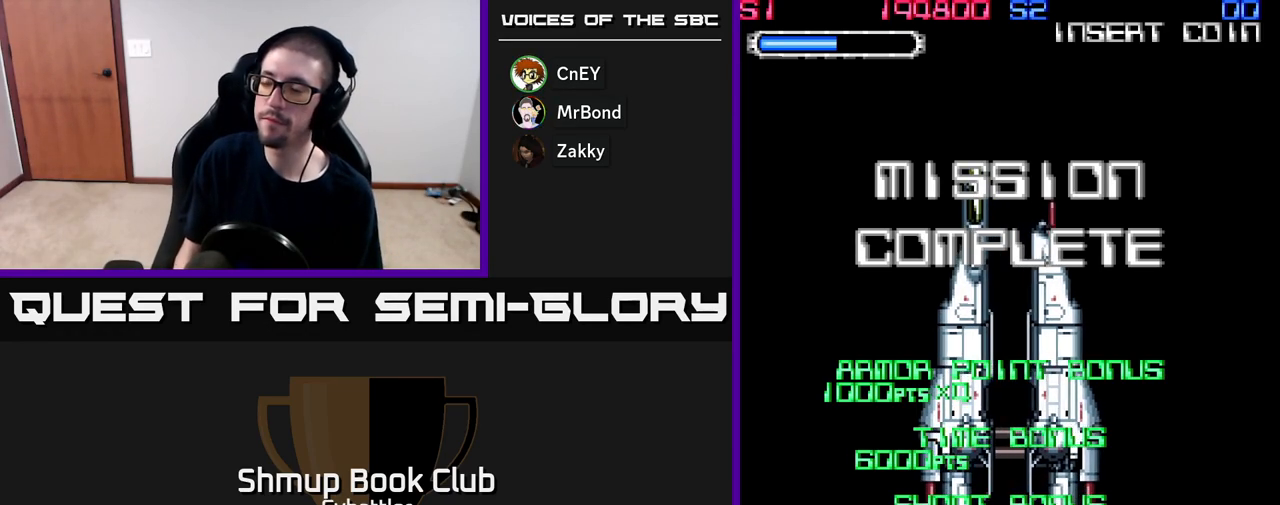
{"buttons": [], "right_stick": "center", "events": [[333, "A", "down"], [383, "X", "down"], [467, "X", "up"], [483, "A", "up"]]}
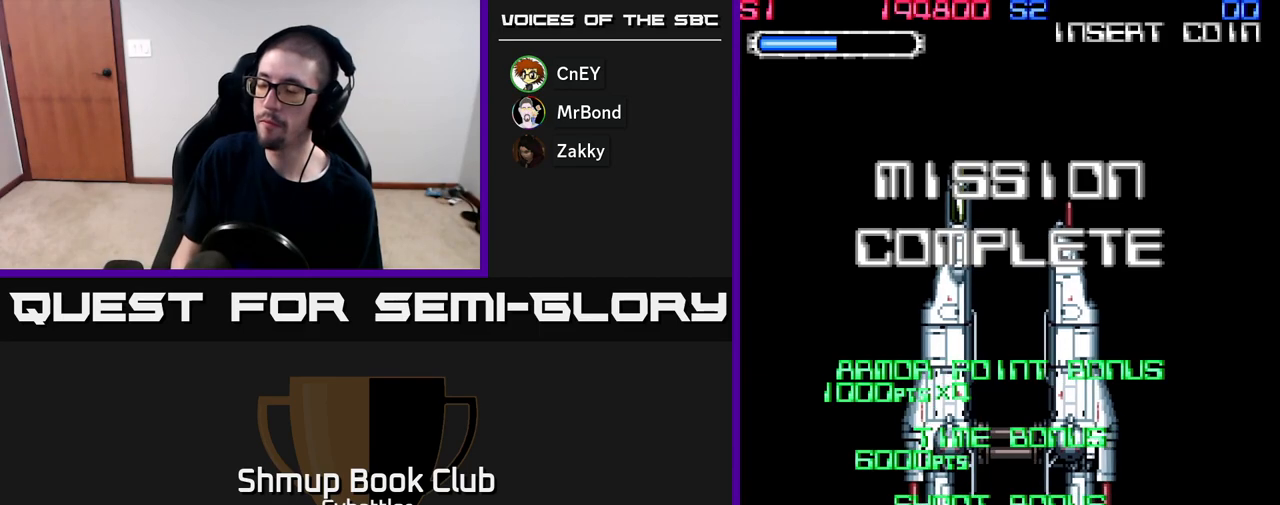
{"buttons": [], "right_stick": "center", "events": [[67, "A", "down"], [67, "X", "down"], [150, "A", "up"], [167, "X", "up"], [250, "X", "down"], [267, "A", "down"], [333, "A", "up"], [333, "X", "up"], [400, "A", "down"], [400, "X", "down"], [483, "A", "up"], [483, "X", "up"]]}
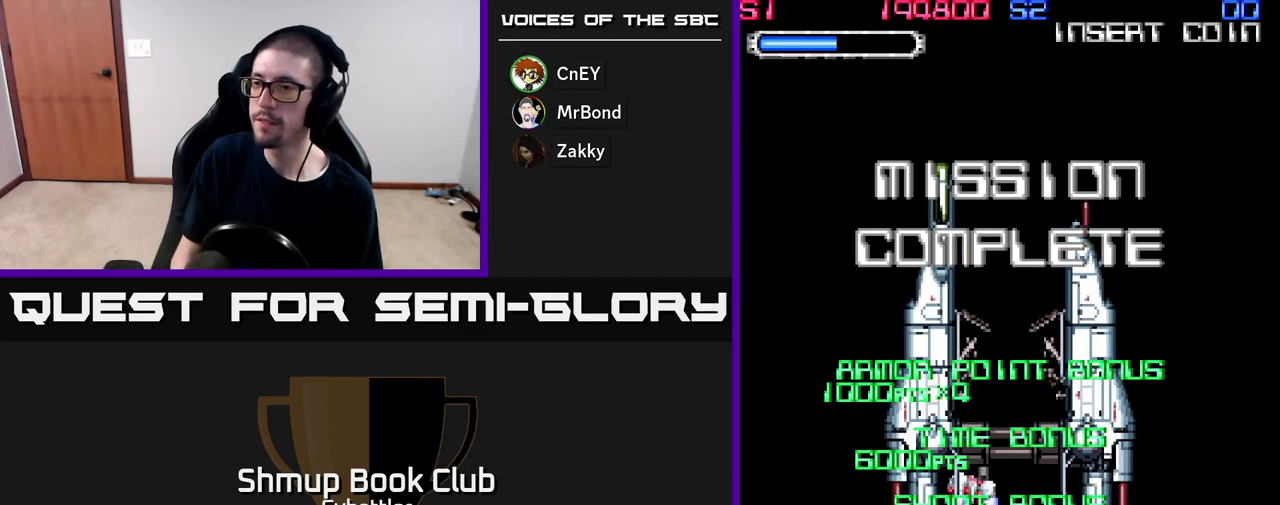
{"buttons": [], "right_stick": "center", "events": [[67, "A", "down"], [67, "X", "down"], [133, "A", "up"], [133, "X", "up"], [250, "A", "down"], [250, "X", "down"], [300, "A", "up"], [300, "X", "up"], [400, "A", "down"], [400, "X", "down"], [467, "A", "up"], [467, "X", "up"]]}
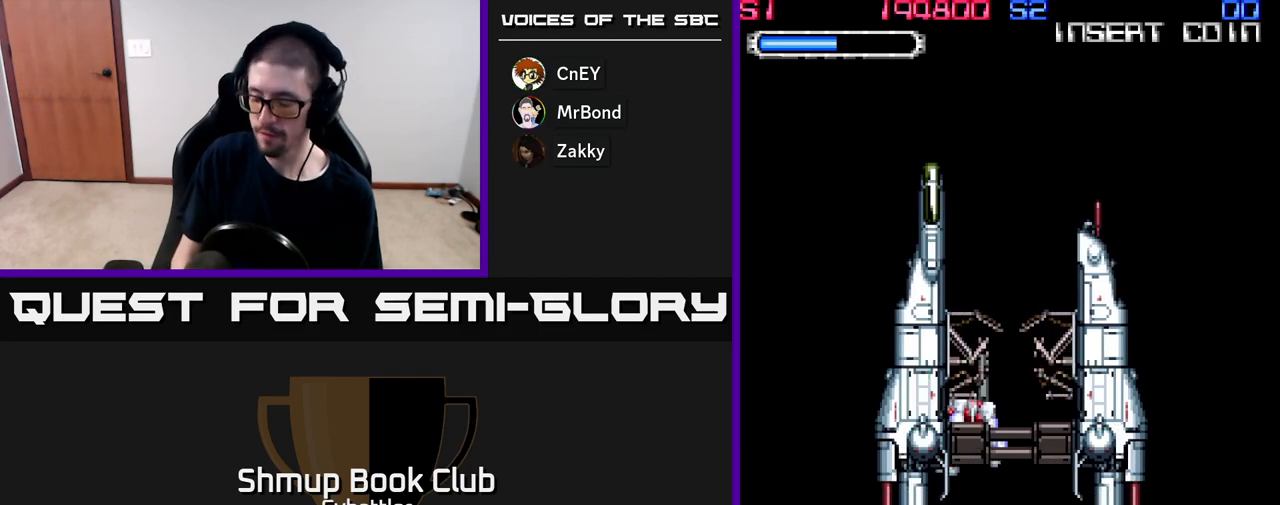
{"buttons": [], "right_stick": "center", "events": [[67, "X", "down"], [117, "X", "up"], [217, "X", "down"], [250, "A", "down"], [283, "A", "up"], [283, "X", "up"], [383, "X", "down"], [450, "X", "up"]]}
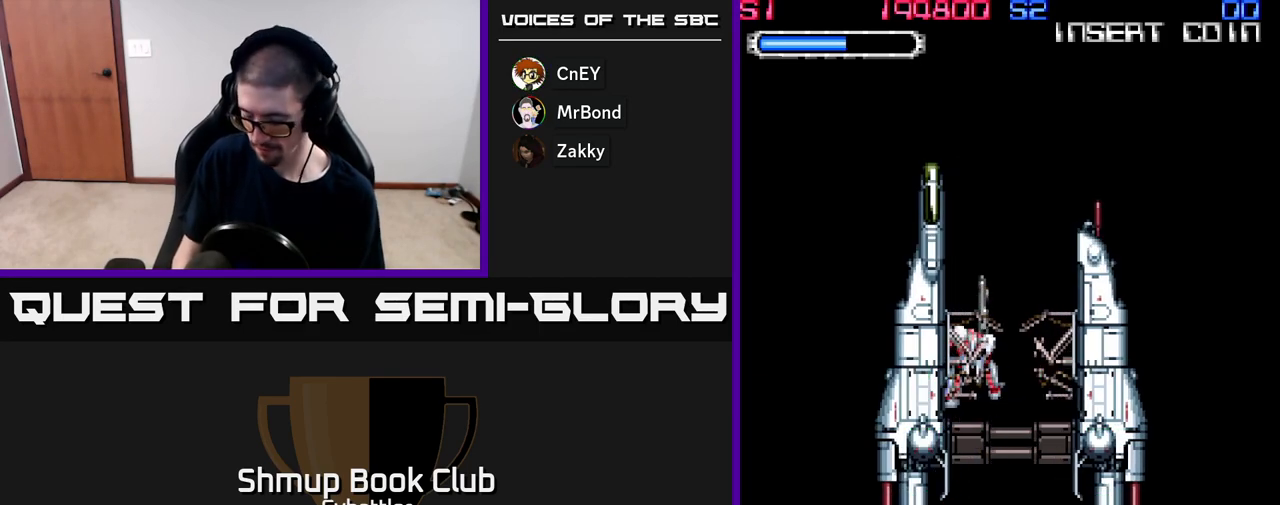
{"buttons": [], "right_stick": "center", "events": [[33, "A", "down"], [33, "X", "down"], [100, "A", "up"], [100, "X", "up"], [200, "X", "down"], [267, "X", "up"], [350, "X", "down"], [433, "X", "up"]]}
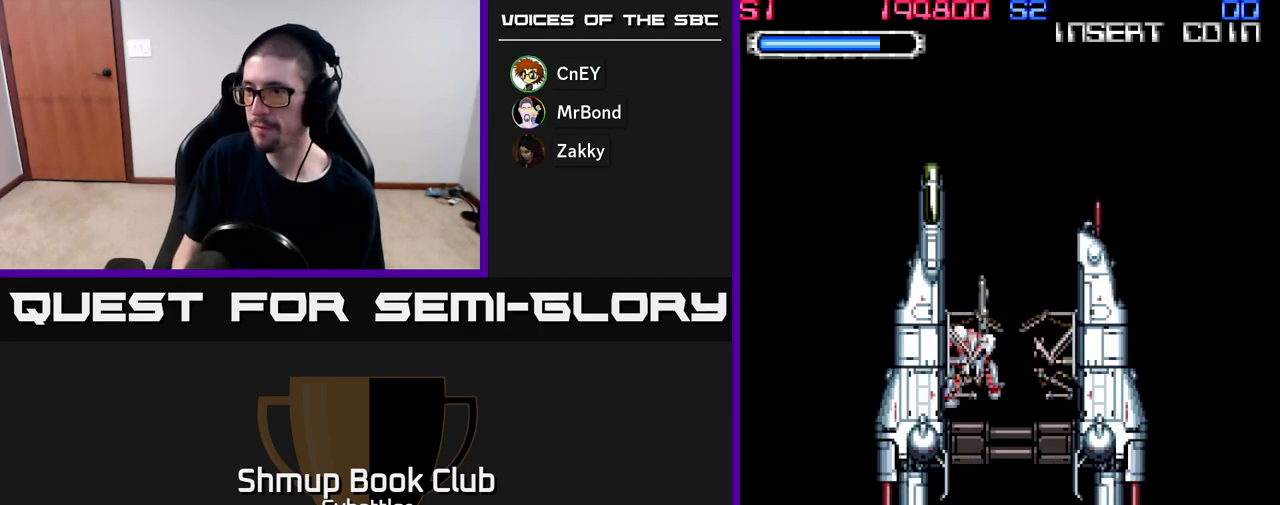
{"buttons": ["START"], "right_stick": "center", "events": [[17, "A", "down"], [17, "X", "down"], [83, "A", "up"], [83, "X", "up"], [183, "A", "down"], [183, "X", "down"], [233, "A", "up"], [250, "X", "up"], [383, "START", "down"]]}
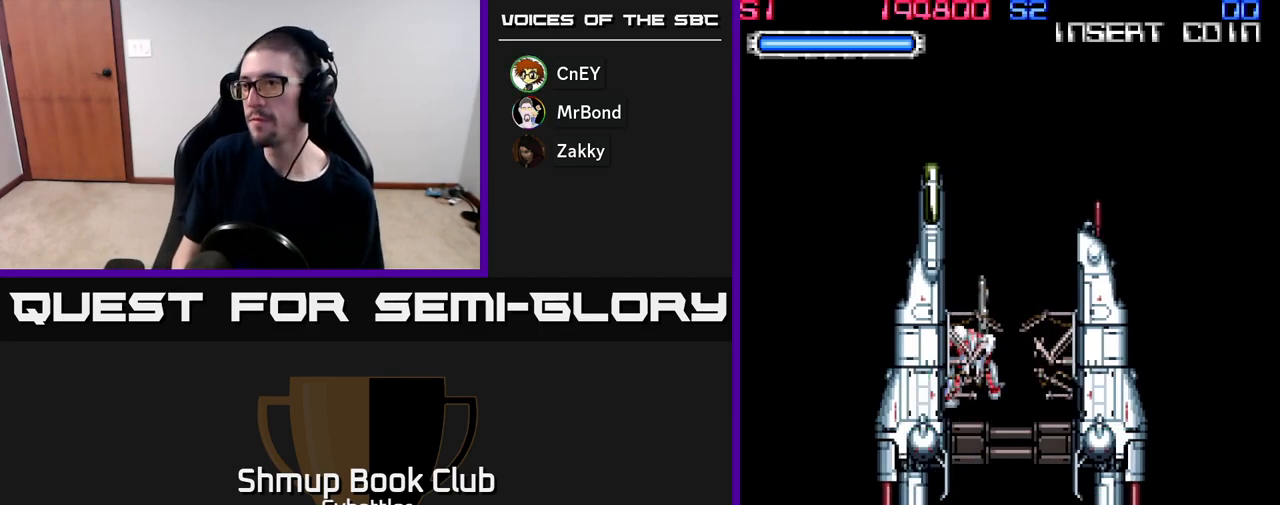
{"buttons": [], "right_stick": "center", "events": [[50, "START", "up"], [183, "A", "down"], [183, "X", "down"], [367, "X", "up"], [383, "A", "up"]]}